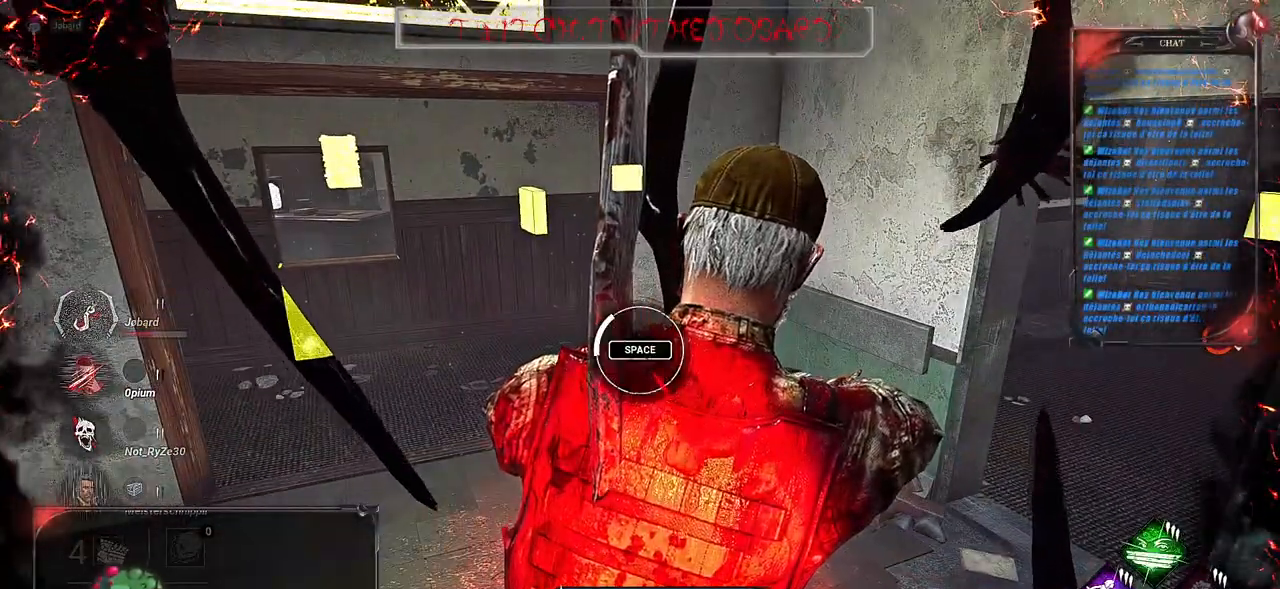
Gameplay with keyboard and mouse; each line is a JSON object with the keys and mouse buttons held at the frame after it. "events" lists presses ("down") and releases ("up") of "a", "ctrl", "d", "e", "f", "q", "r", "s", "shift", "space", "tab", "z", "mouse_left", "mouse_wheel", "mouse_right", "mouse_mb4" and "mouse_mb5" between this image and that frame as [ms after this image, input, new state], when the widget could be followed in between. "mouse_left", "mouse_wheel", "mouse_right", "mouse_mb4", "mouse_mb5" = the "left", "wheel", "right", "mb4", "mb5" buttons of the "mouse" list. No other keys are recorded. "wheel" means that the mouse wheel is clicked or scrolled. Mouse movement is not recorded.
{"keys": ["space"], "mouse": [], "events": [[400, "space", "down"]]}
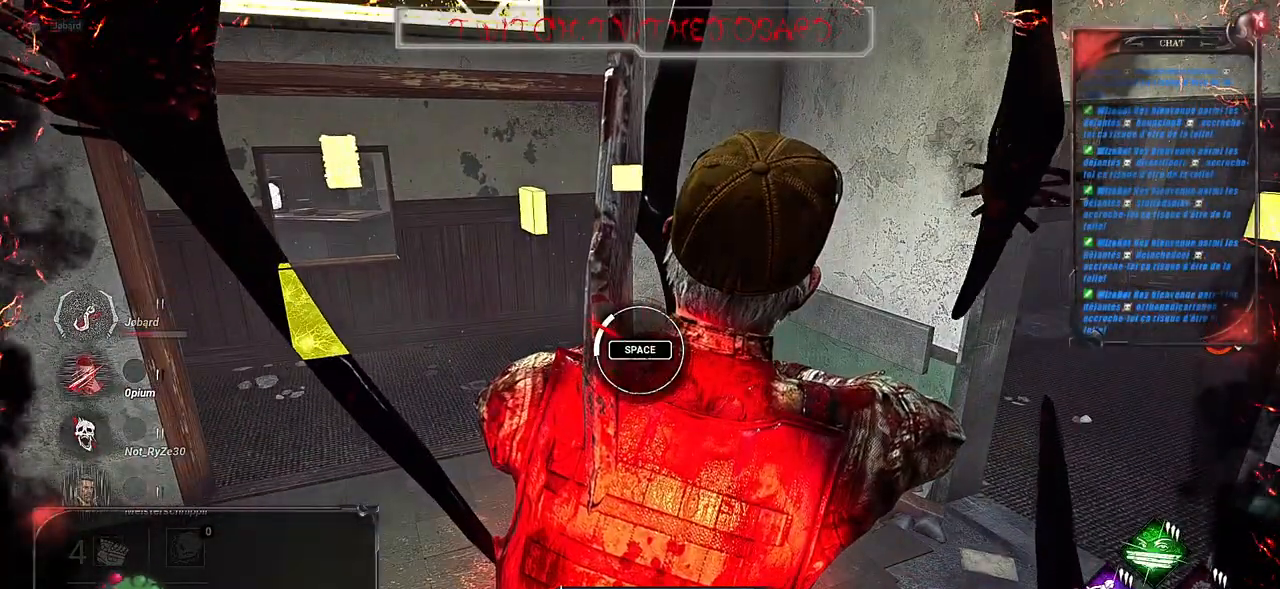
{"keys": [], "mouse": [], "events": [[83, "space", "up"]]}
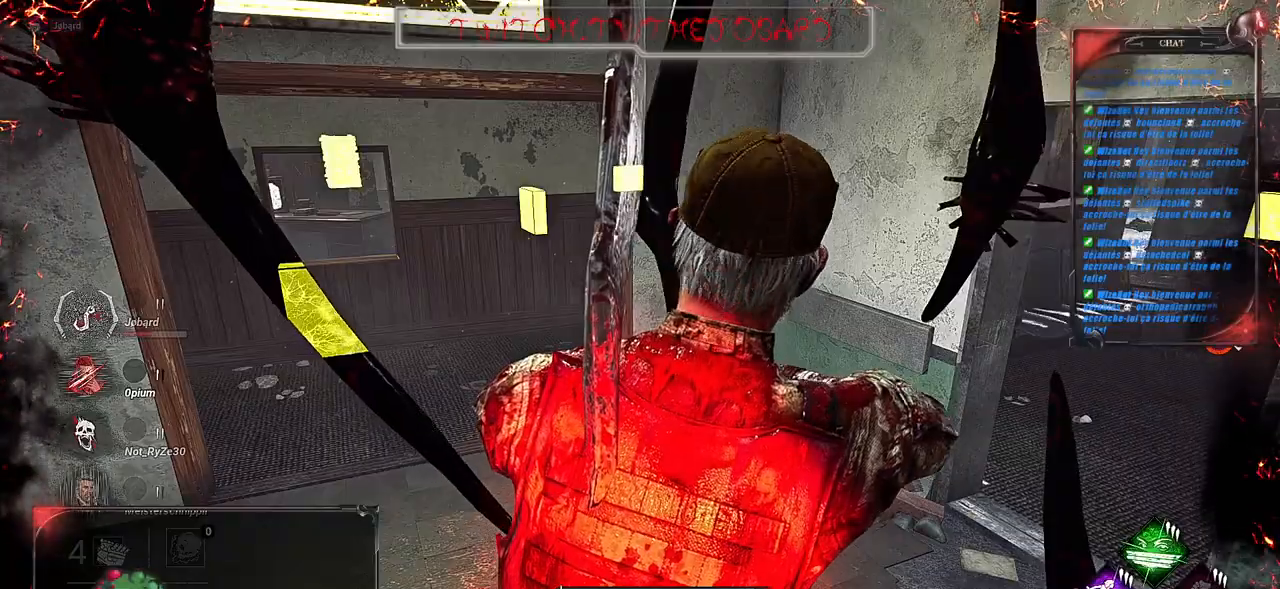
{"keys": [], "mouse": [], "events": [[67, "mouse_mb4", "down"], [317, "mouse_mb4", "up"]]}
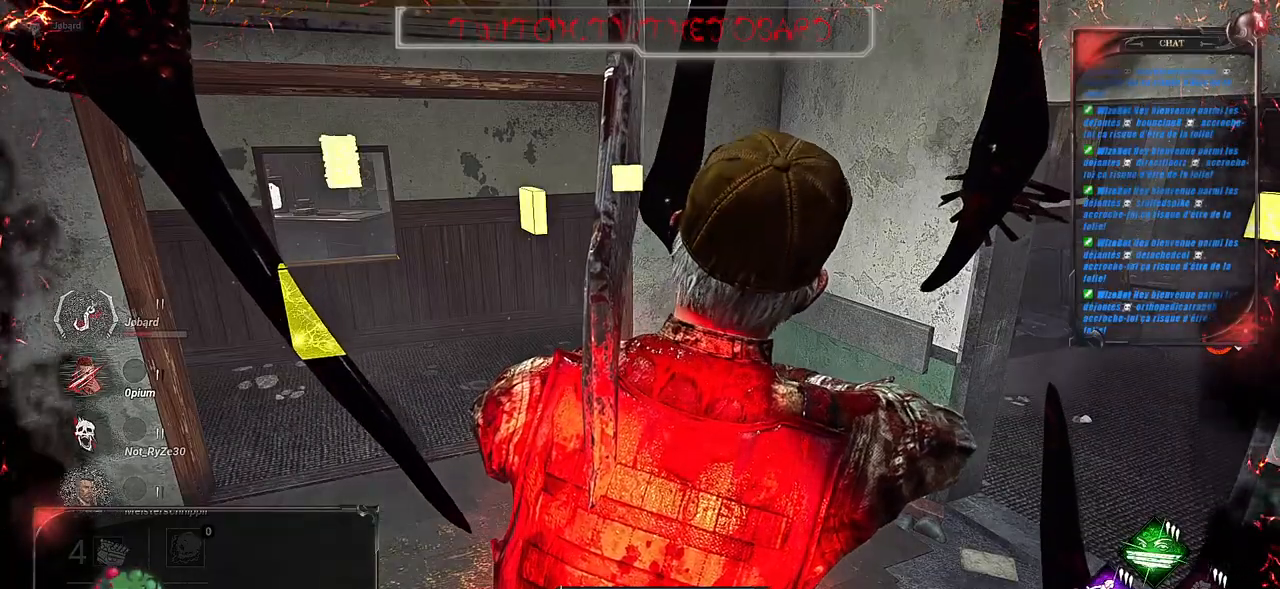
{"keys": [], "mouse": [], "events": []}
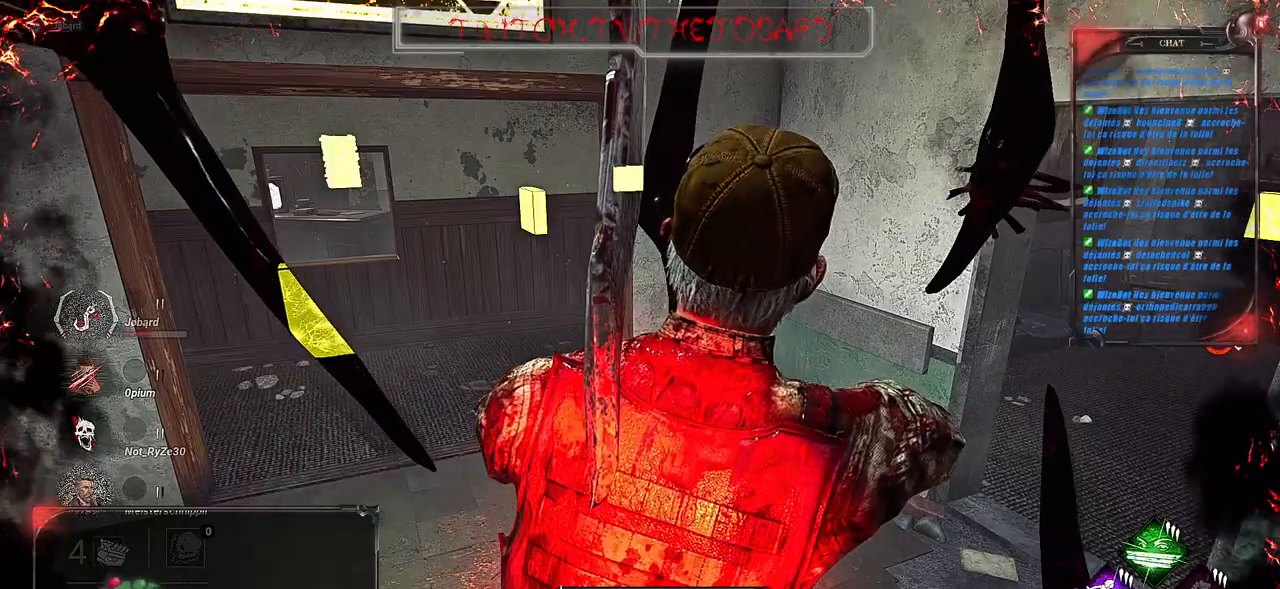
{"keys": [], "mouse": [], "events": []}
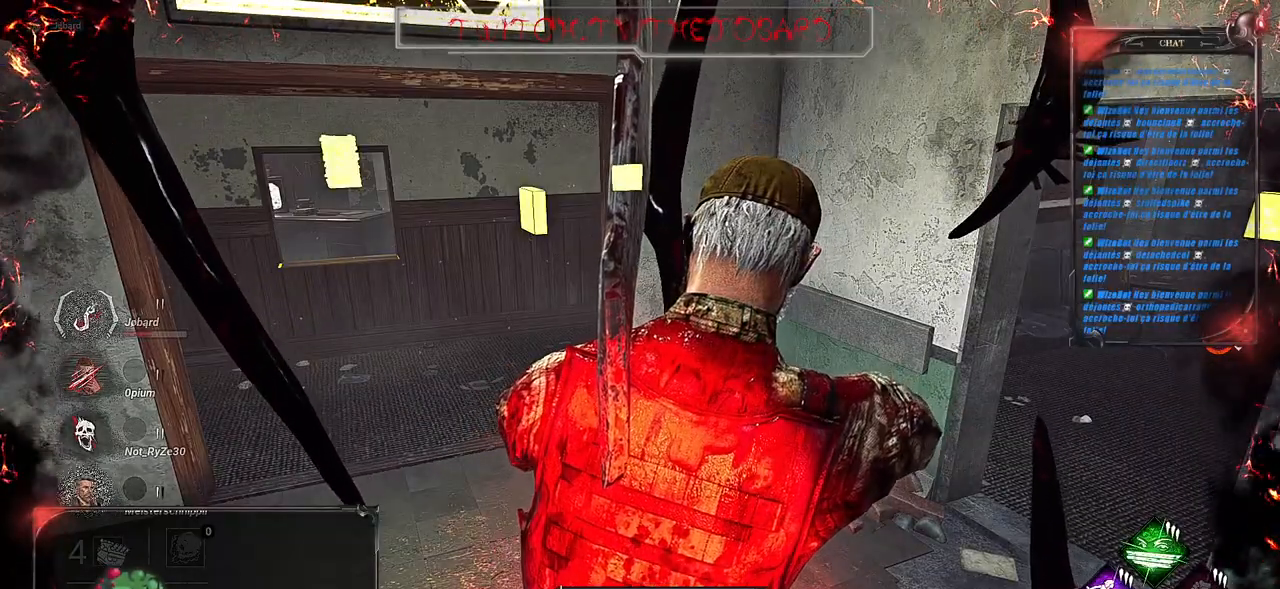
{"keys": [], "mouse": [], "events": []}
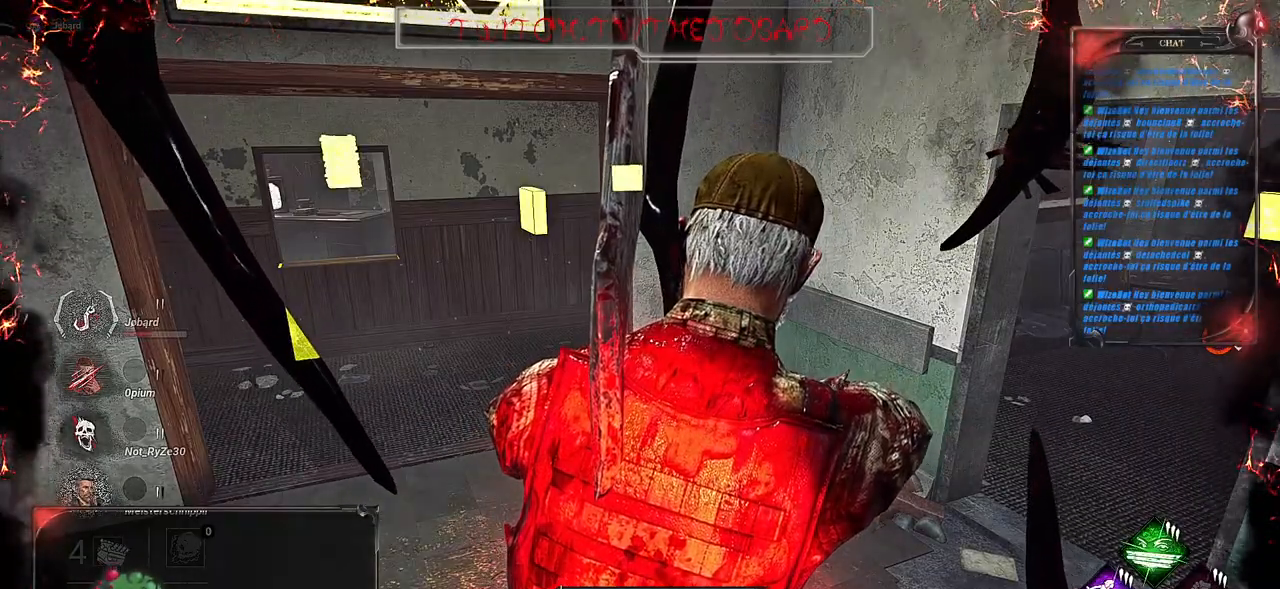
{"keys": [], "mouse": [], "events": []}
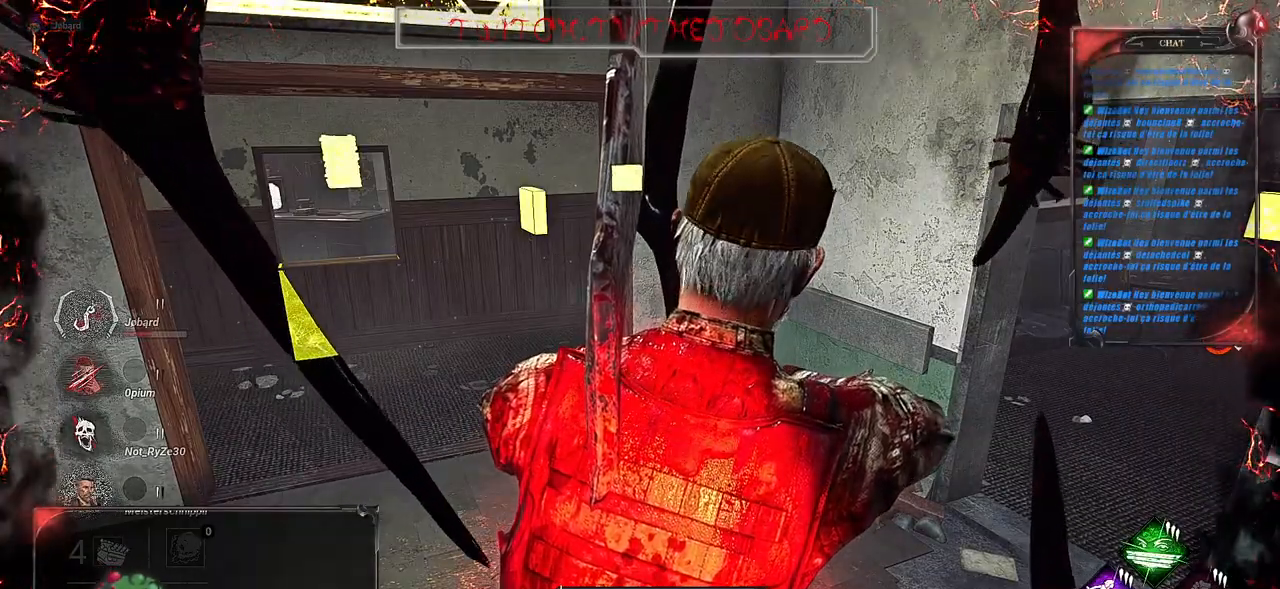
{"keys": [], "mouse": [], "events": [[217, "mouse_mb4", "down"], [367, "mouse_mb4", "up"]]}
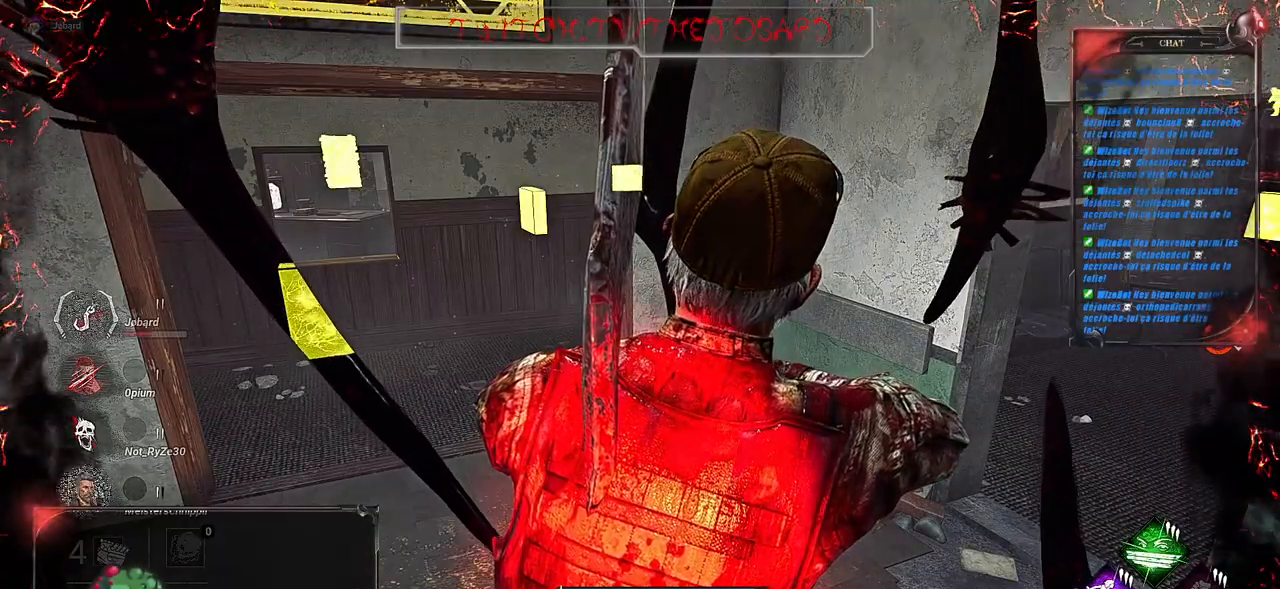
{"keys": [], "mouse": [], "events": []}
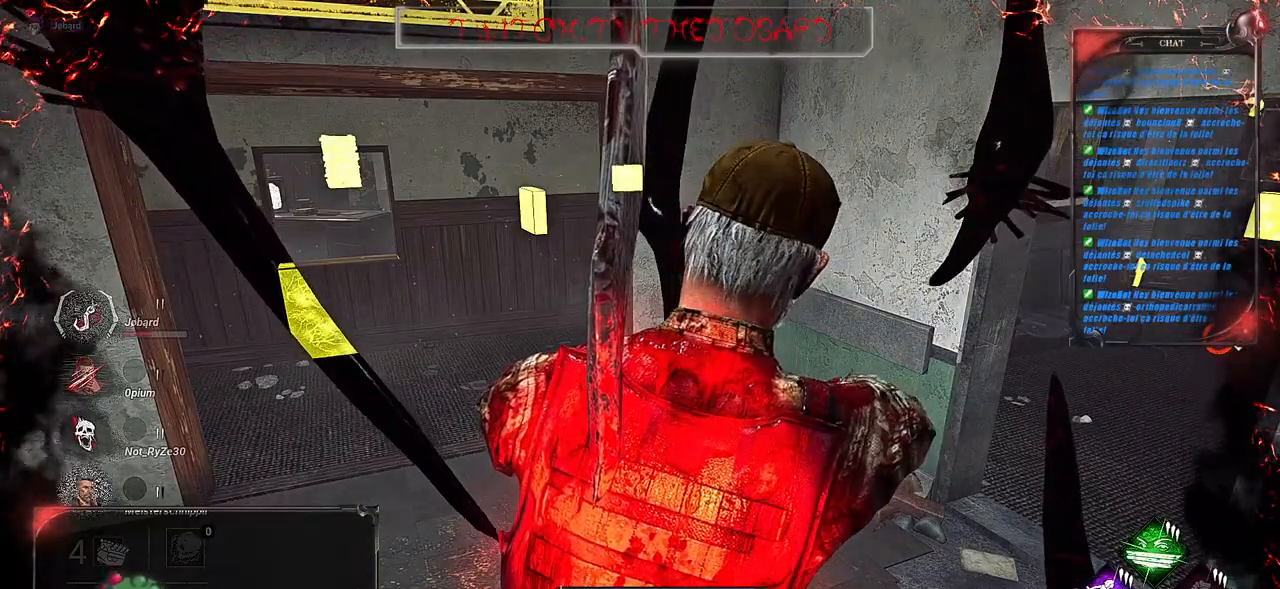
{"keys": [], "mouse": [], "events": []}
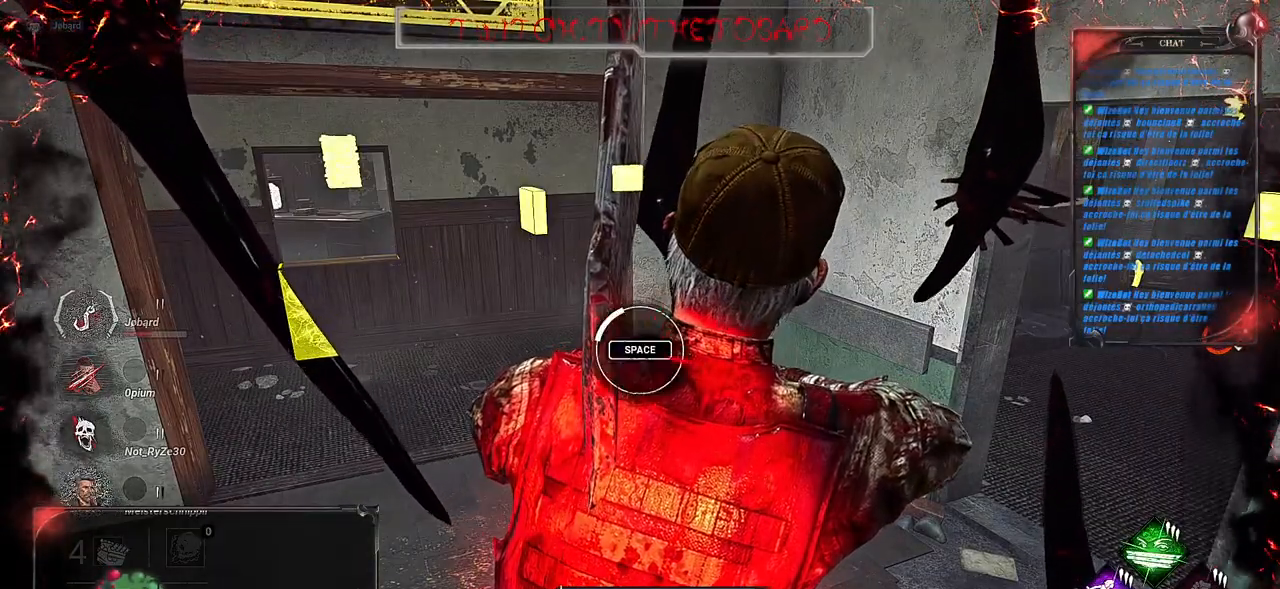
{"keys": [], "mouse": [], "events": []}
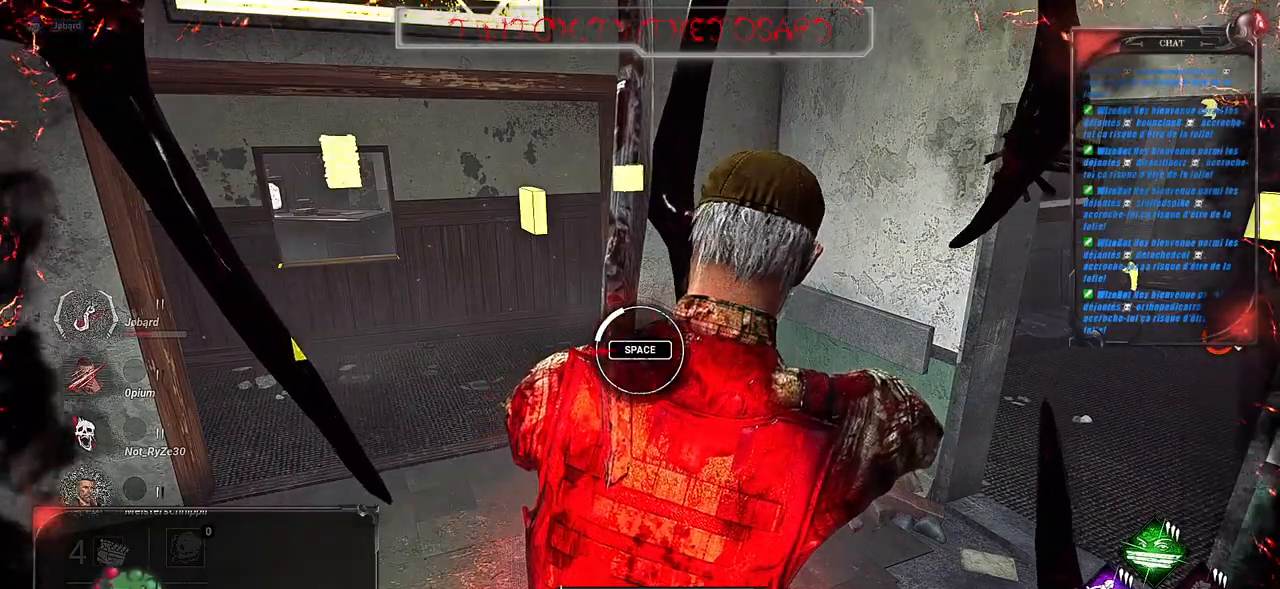
{"keys": [], "mouse": [], "events": [[67, "space", "down"], [200, "space", "up"]]}
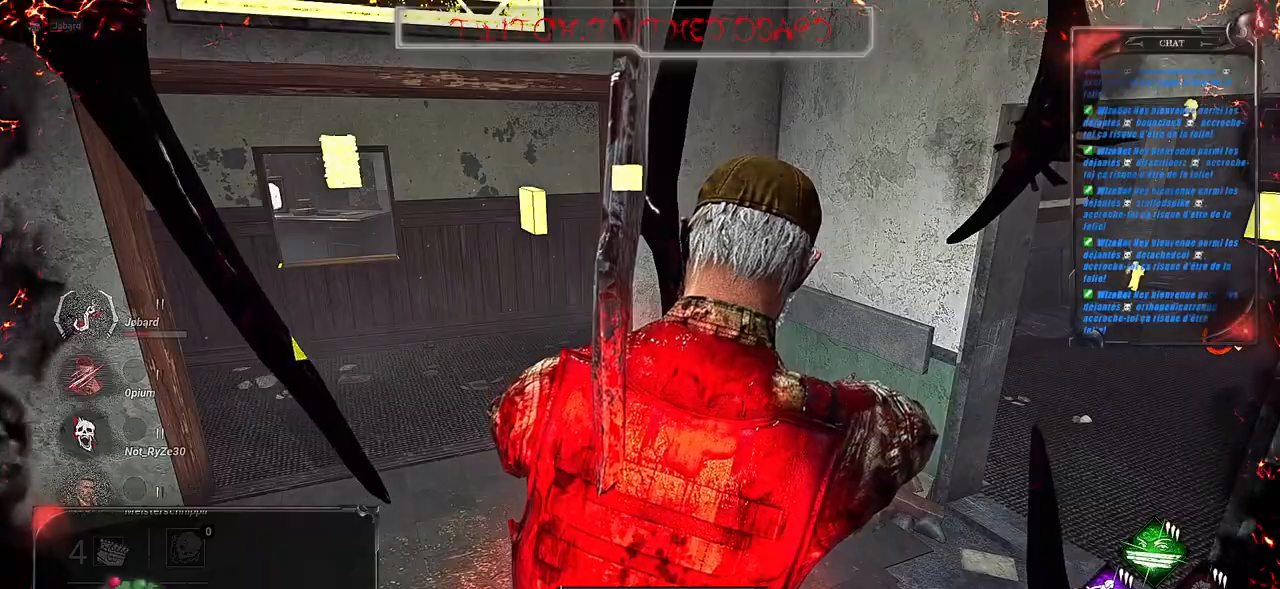
{"keys": [], "mouse": [], "events": [[17, "mouse_mb4", "down"], [350, "mouse_mb4", "up"]]}
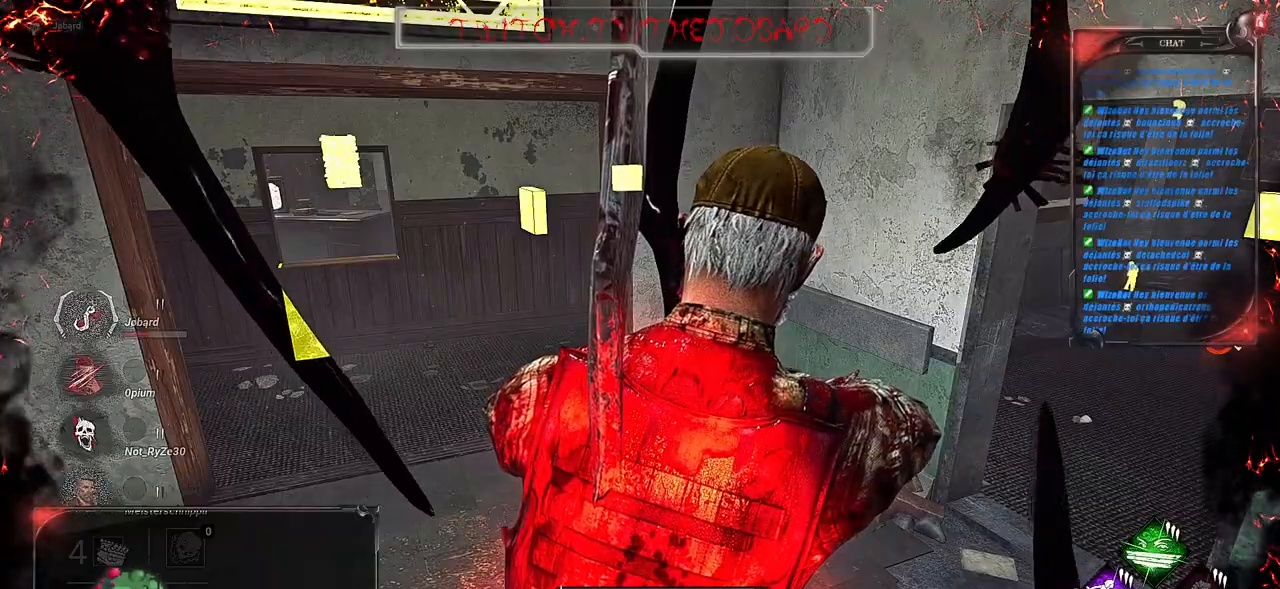
{"keys": [], "mouse": [], "events": []}
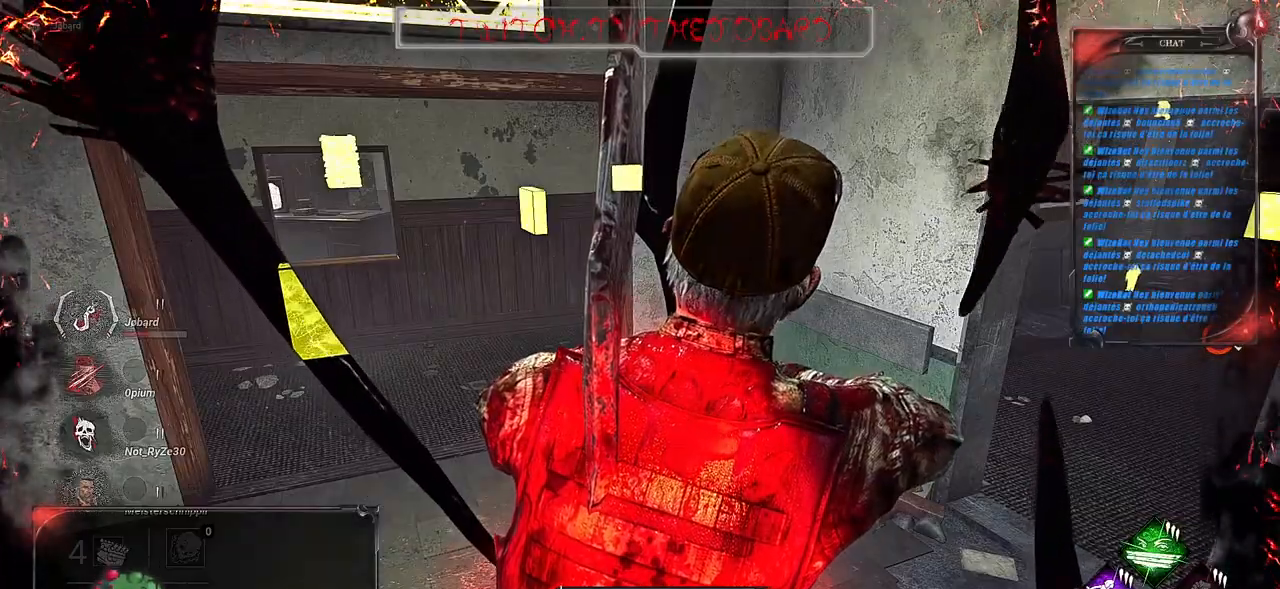
{"keys": [], "mouse": [], "events": []}
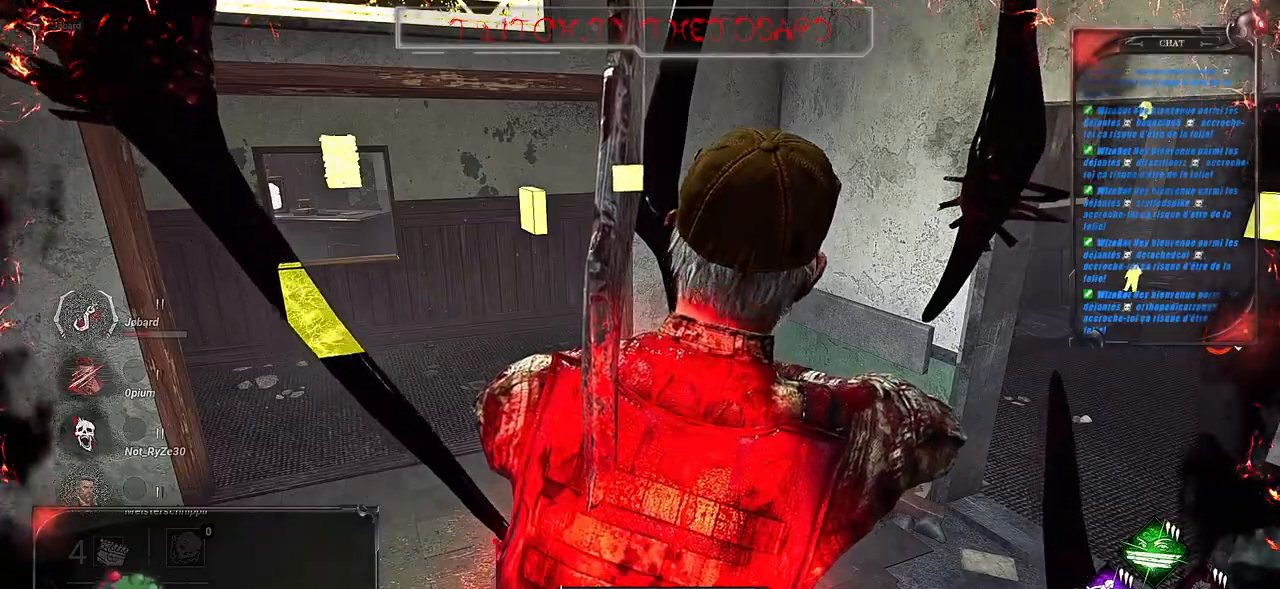
{"keys": [], "mouse": [], "events": []}
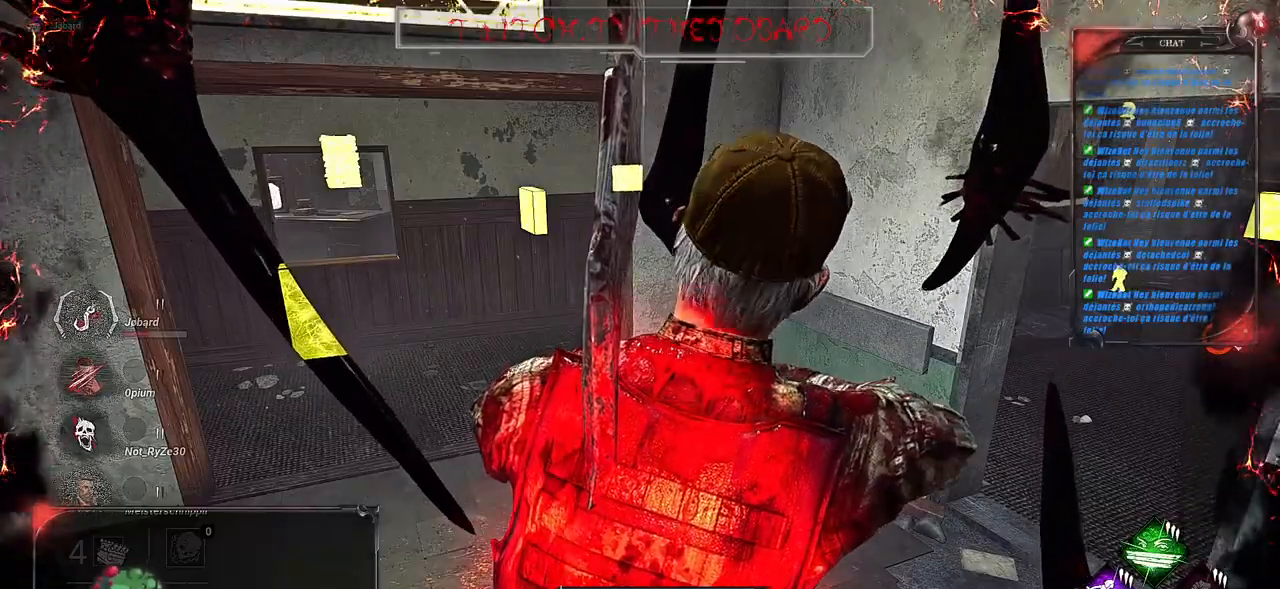
{"keys": [], "mouse": [], "events": []}
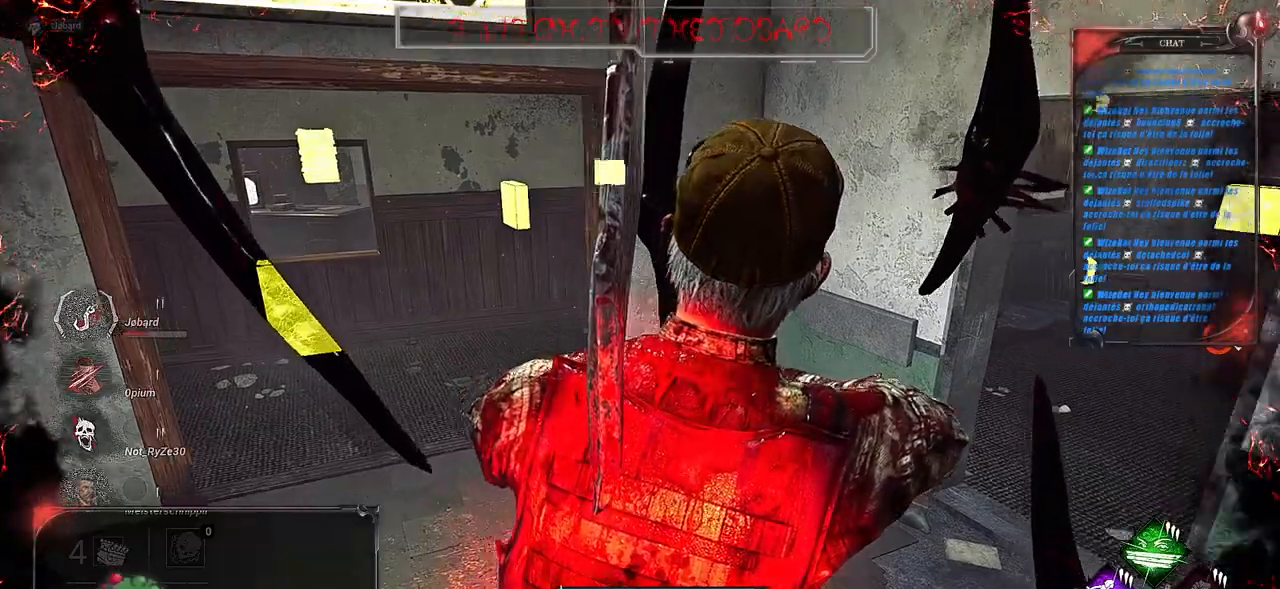
{"keys": [], "mouse": []}
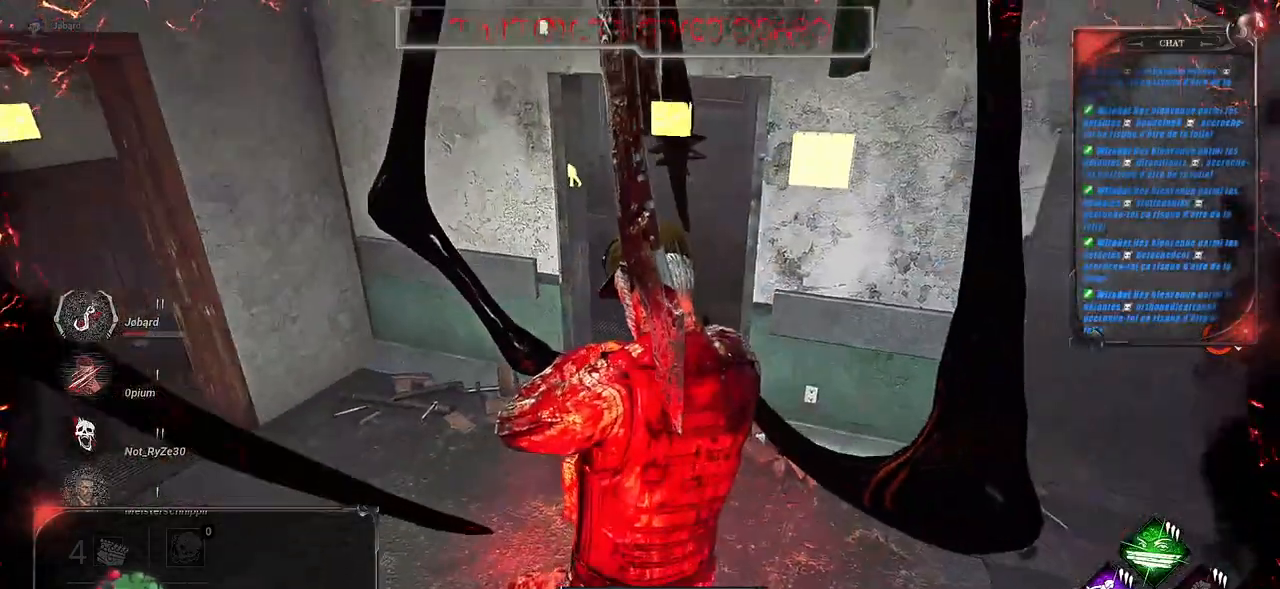
{"keys": [], "mouse": [], "events": []}
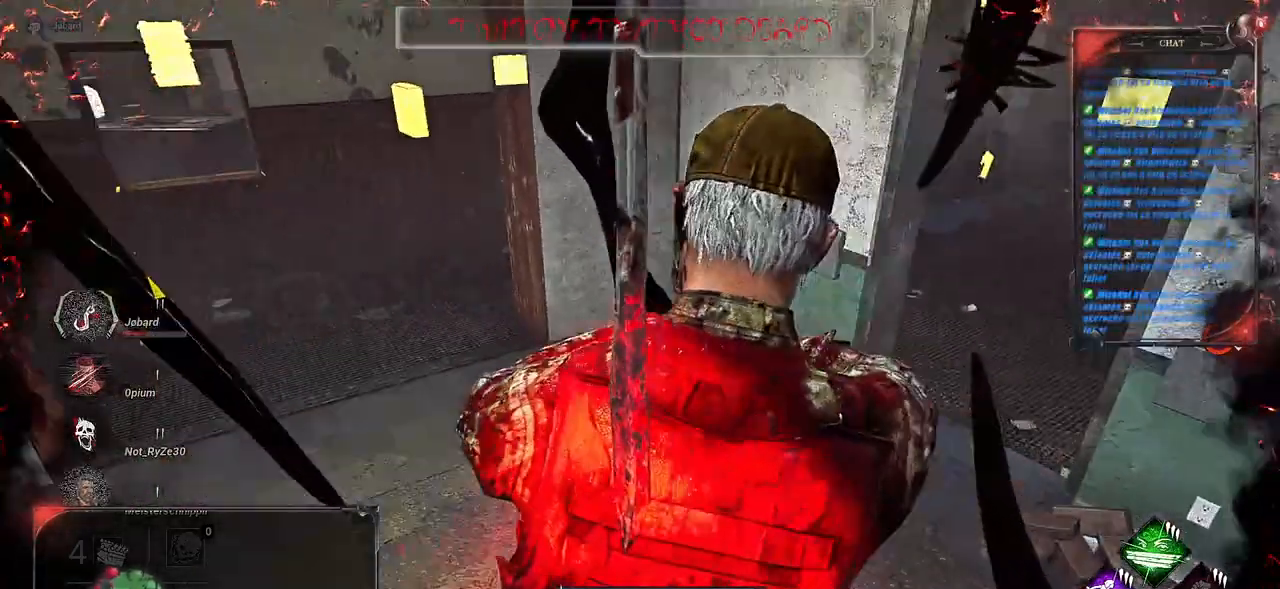
{"keys": [], "mouse": [], "events": []}
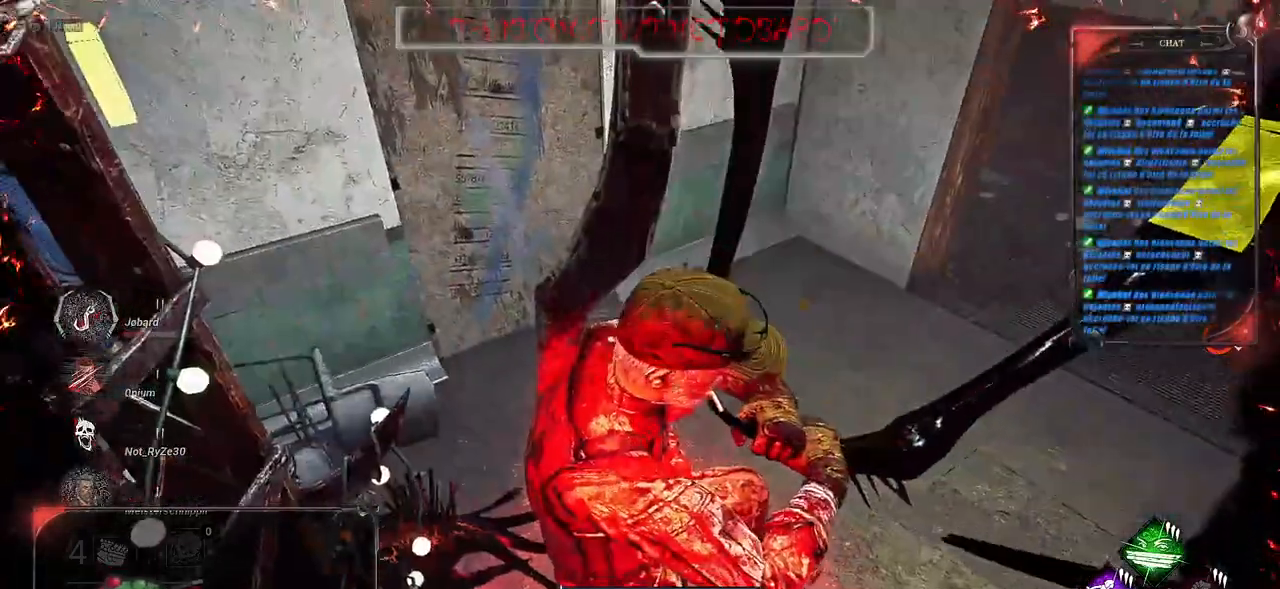
{"keys": [], "mouse": [], "events": []}